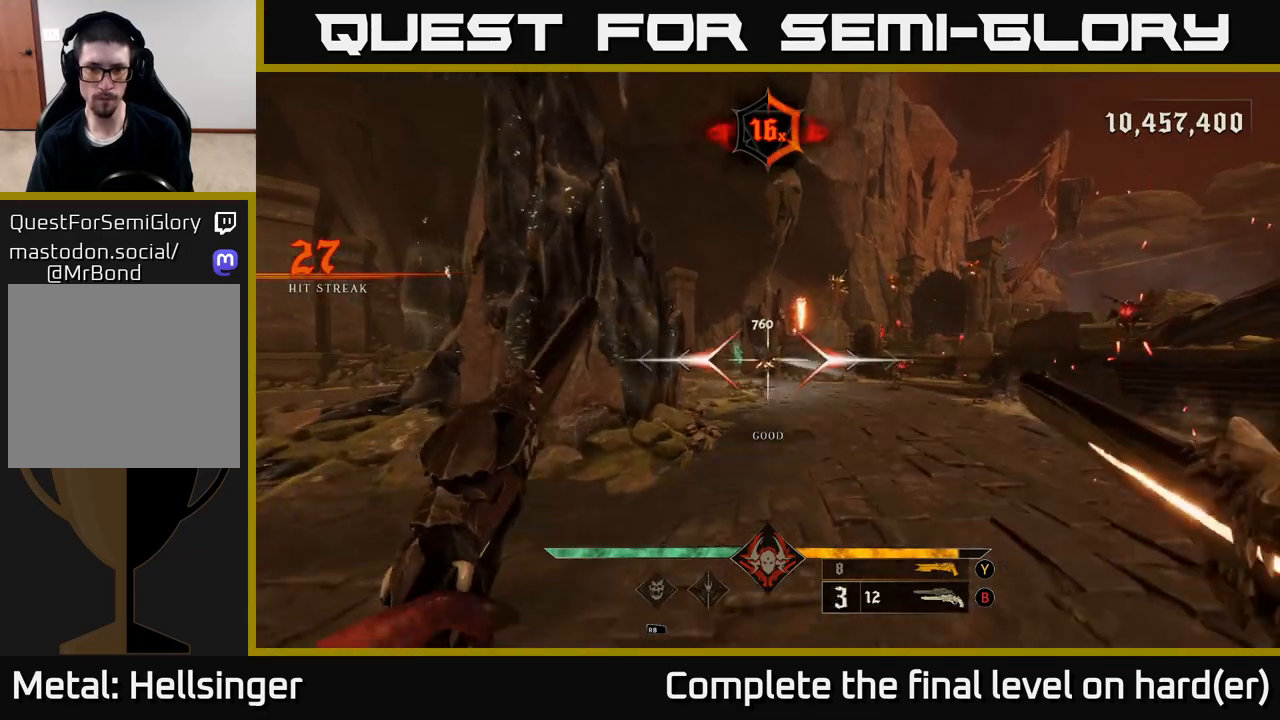
Gameplay with a controller (Xbox layout); each line is a JSON object with the inputs held at the frame after it. "events" lists button and stick changes between this image and that frame as [ms after this image, input, new state], when the widget could be followed in between.
{"buttons": [], "left_stick": "up", "right_stick": "center", "events": [[267, "left_stick", "center"], [333, "R2", "down"], [417, "R2", "up"], [483, "left_stick", "up"]]}
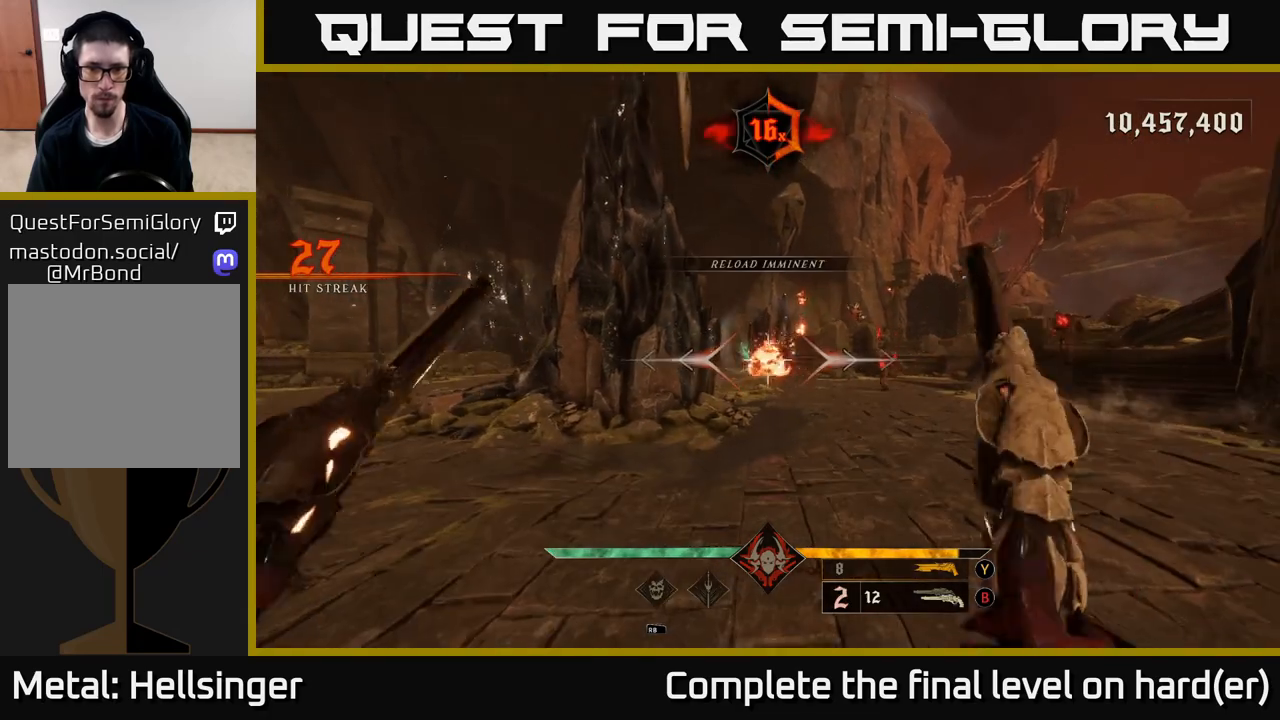
{"buttons": [], "left_stick": "down", "right_stick": "center", "events": [[33, "left_stick", "left"], [67, "right_stick", "right"], [83, "left_stick", "down-left"], [217, "right_stick", "center"], [350, "R2", "down"], [367, "left_stick", "down"], [433, "R2", "up"]]}
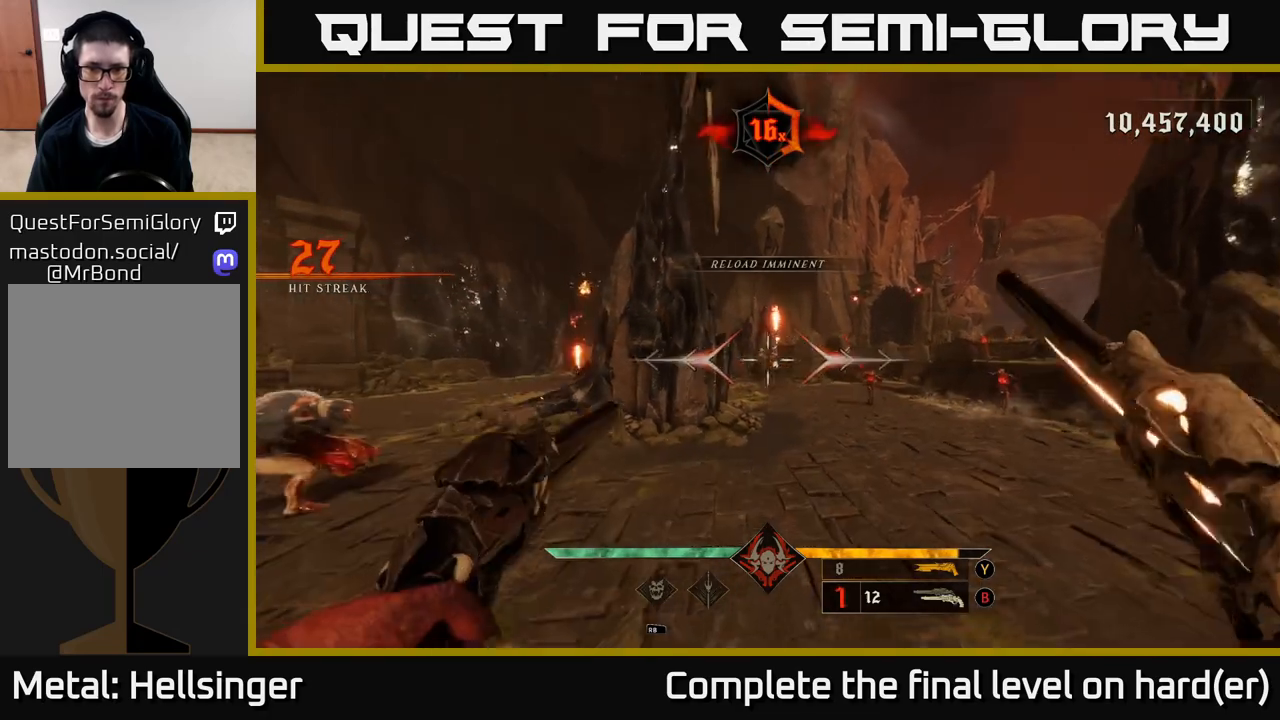
{"buttons": [], "left_stick": "up", "right_stick": "center", "events": [[50, "right_stick", "right"], [183, "right_stick", "down-right"], [300, "R2", "down"], [300, "left_stick", "up-left"], [300, "right_stick", "center"], [400, "R2", "up"], [433, "left_stick", "up"]]}
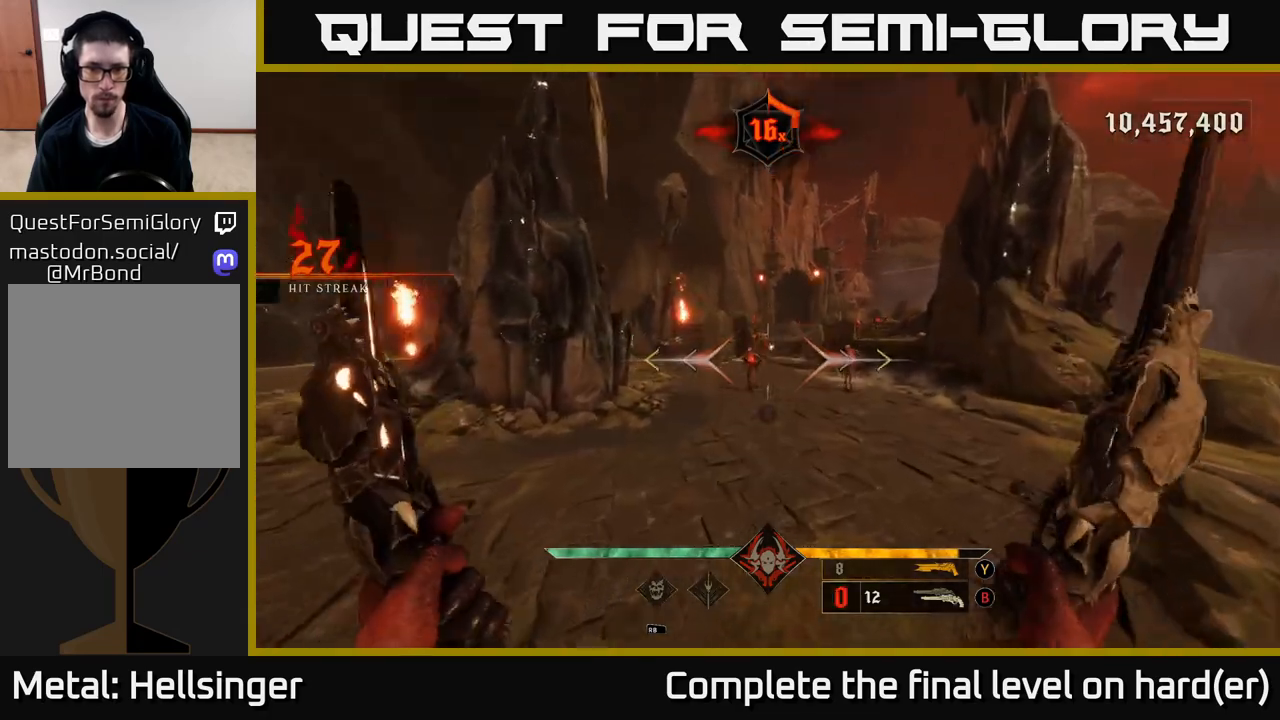
{"buttons": ["A"], "left_stick": "up-right", "right_stick": "center", "events": [[200, "right_stick", "left"], [283, "R2", "down"], [283, "left_stick", "up-right"], [317, "L2", "down"], [350, "right_stick", "center"], [367, "R2", "up"], [417, "L2", "up"], [450, "A", "down"]]}
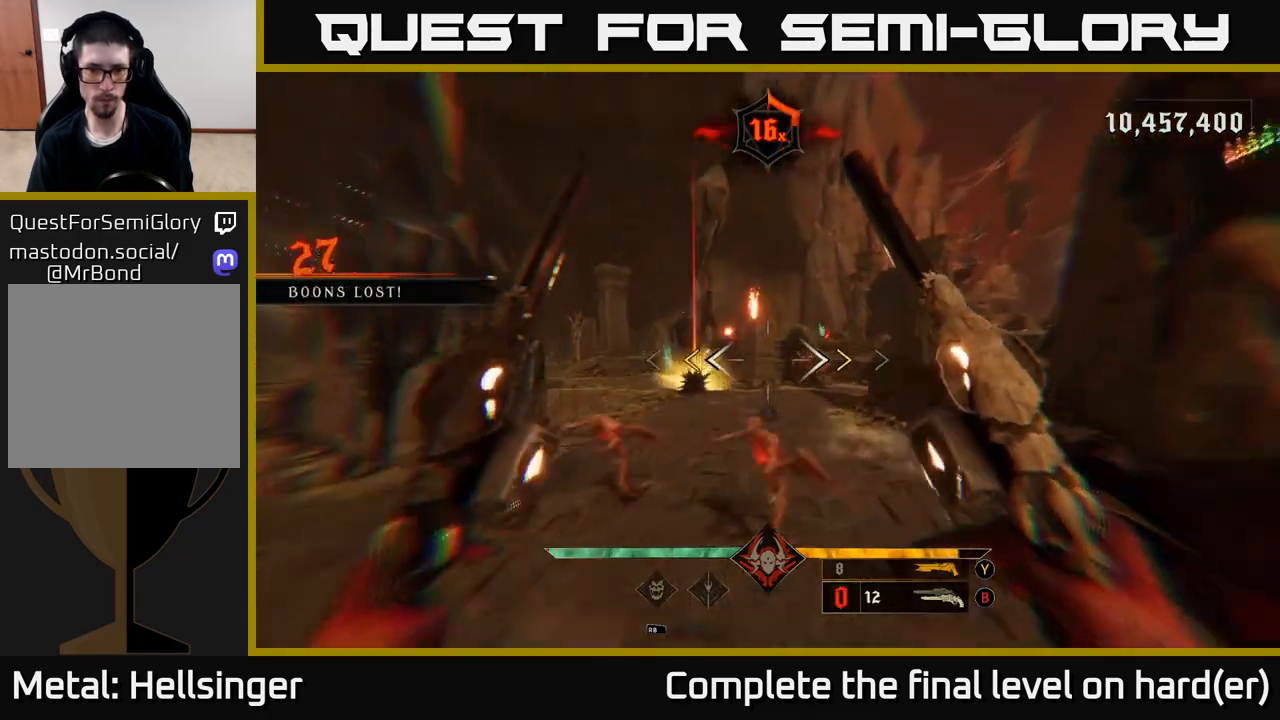
{"buttons": [], "left_stick": "up-left", "right_stick": "up-left", "events": [[133, "A", "up"], [233, "X", "down"], [283, "left_stick", "up-left"], [300, "X", "up"], [483, "right_stick", "up-left"]]}
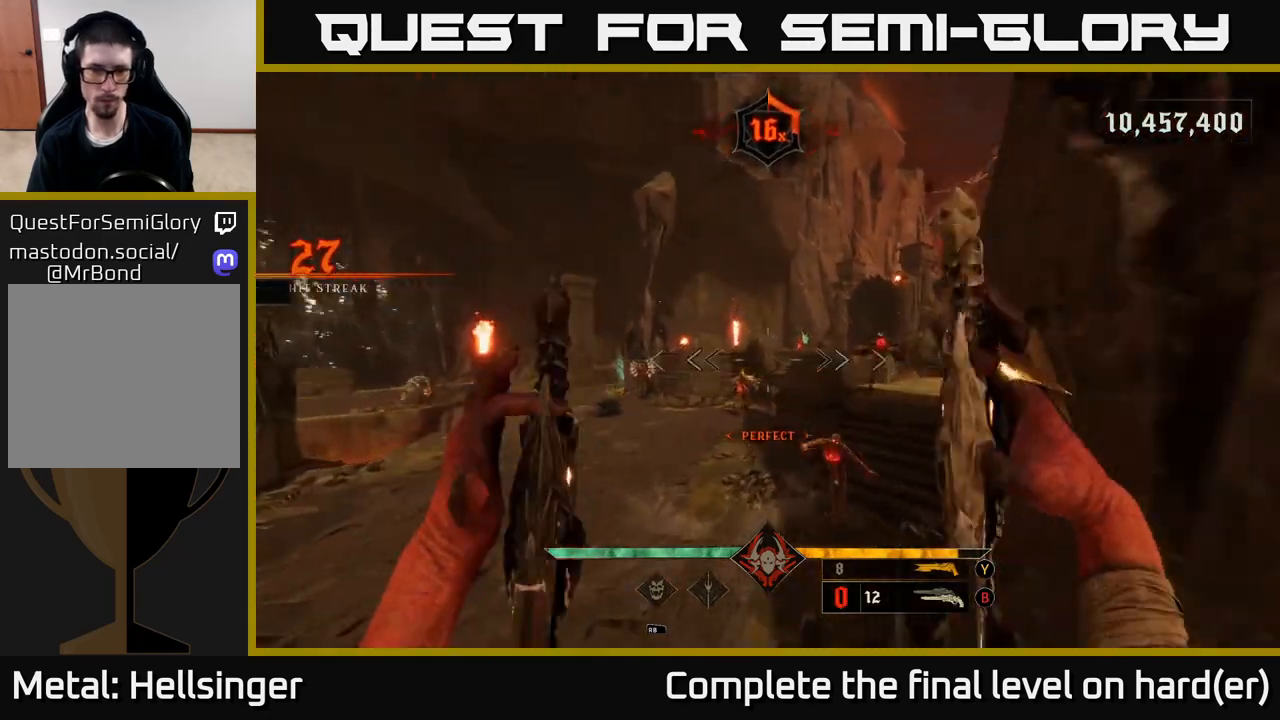
{"buttons": [], "left_stick": "up-left", "right_stick": "center", "events": [[117, "right_stick", "down-left"], [217, "R2", "down"], [217, "right_stick", "center"], [233, "left_stick", "up"], [317, "R2", "up"], [333, "L2", "down"], [450, "left_stick", "up-left"], [483, "L2", "up"]]}
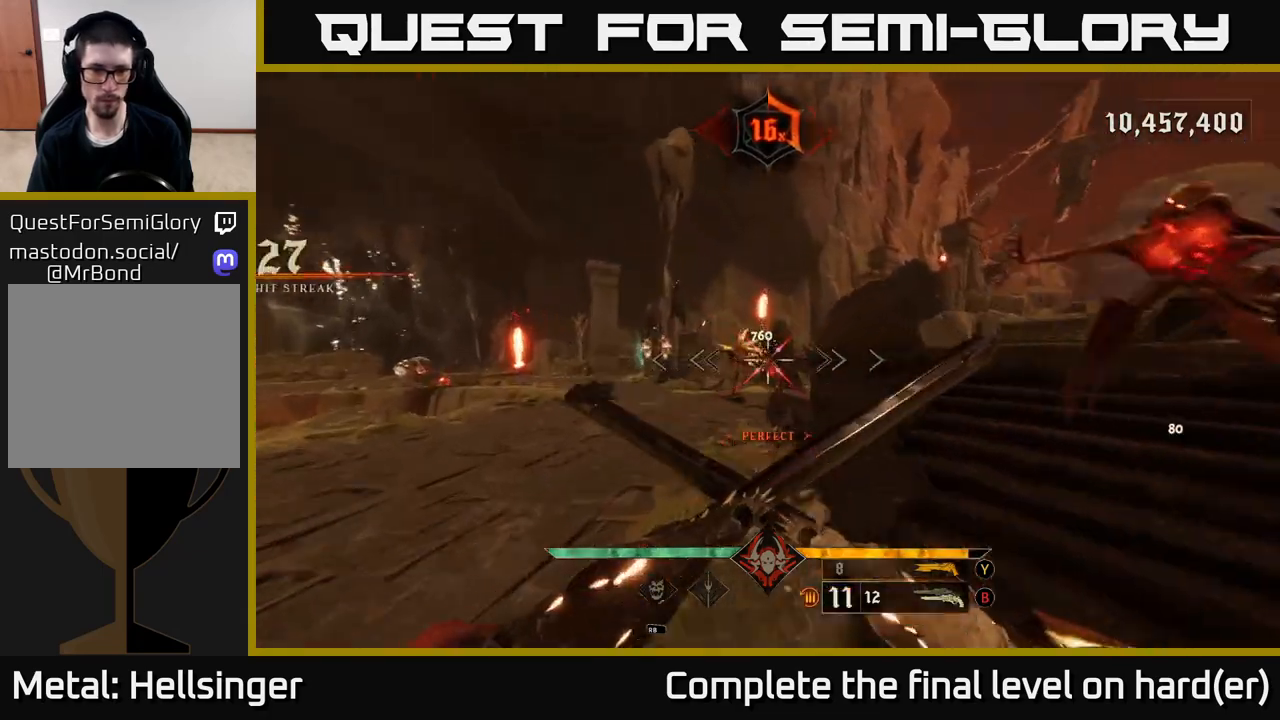
{"buttons": [], "left_stick": "up-left", "right_stick": "right", "events": [[167, "R2", "down"], [250, "R2", "up"], [400, "right_stick", "right"]]}
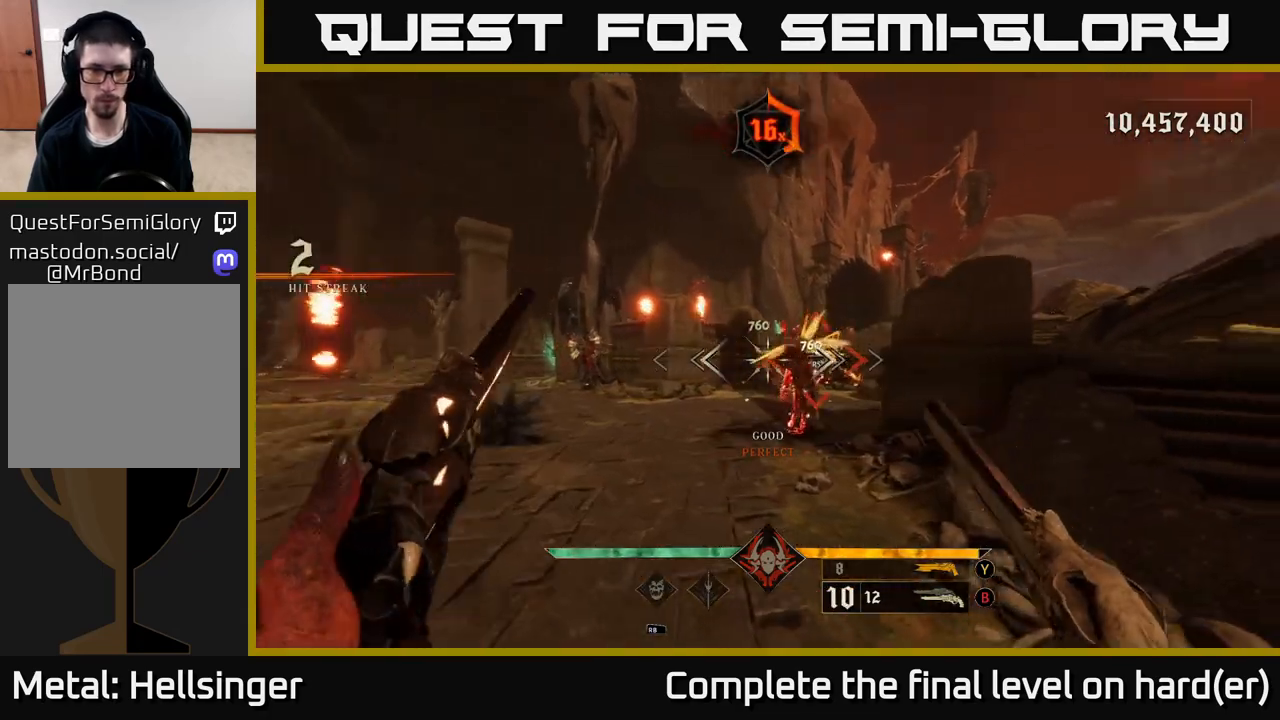
{"buttons": [], "left_stick": "left", "right_stick": "right", "events": [[100, "left_stick", "left"], [133, "R2", "down"], [200, "R2", "up"], [200, "right_stick", "center"], [383, "right_stick", "right"]]}
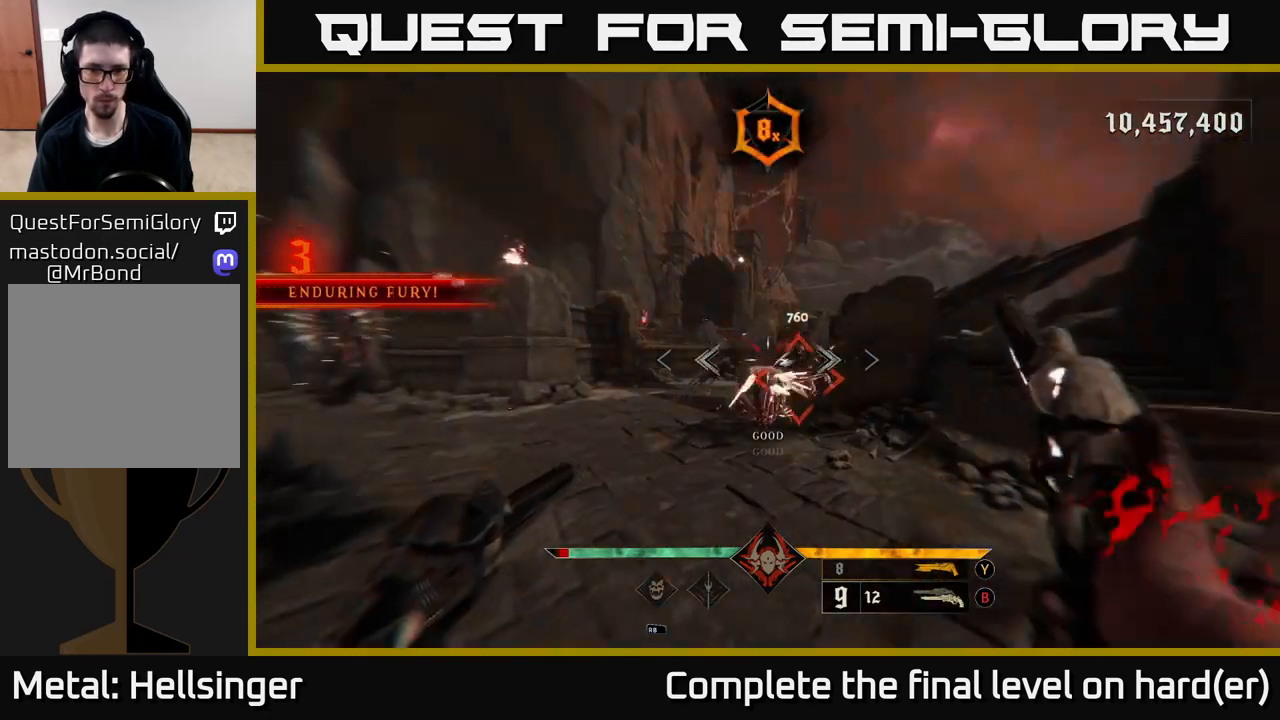
{"buttons": [], "left_stick": "up", "right_stick": "center", "events": [[33, "left_stick", "up-left"], [117, "right_stick", "center"], [283, "left_stick", "center"], [450, "left_stick", "up"]]}
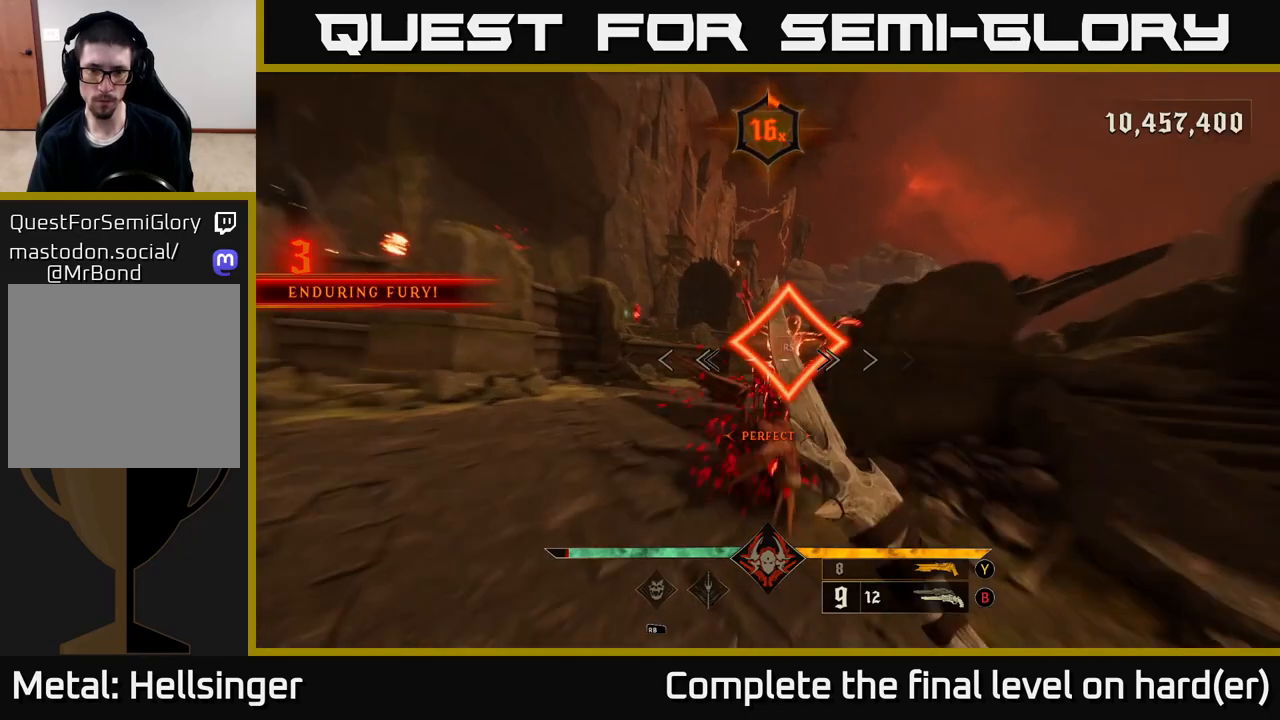
{"buttons": [], "left_stick": "up", "right_stick": "center", "events": [[83, "right_stick", "left"], [283, "right_stick", "center"], [367, "A", "down"], [483, "A", "up"]]}
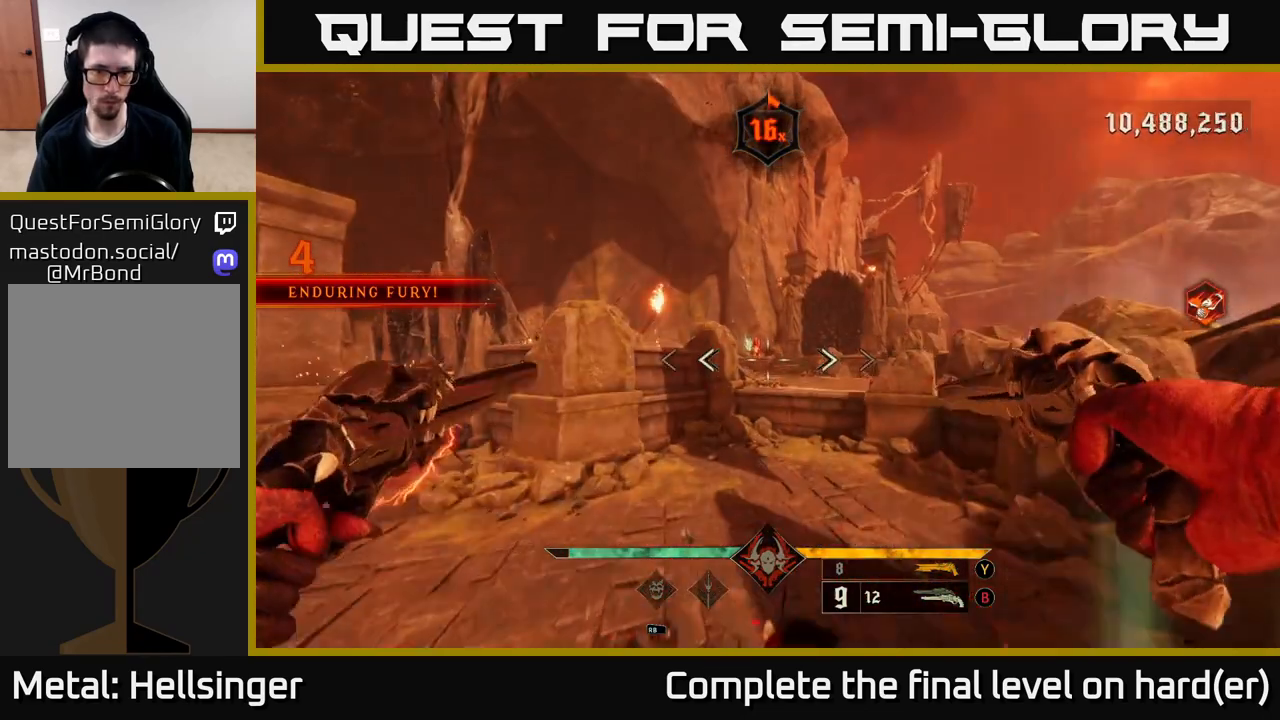
{"buttons": [], "left_stick": "up-right", "right_stick": "left", "events": [[67, "A", "down"], [217, "A", "up"], [217, "left_stick", "up-right"], [433, "right_stick", "left"]]}
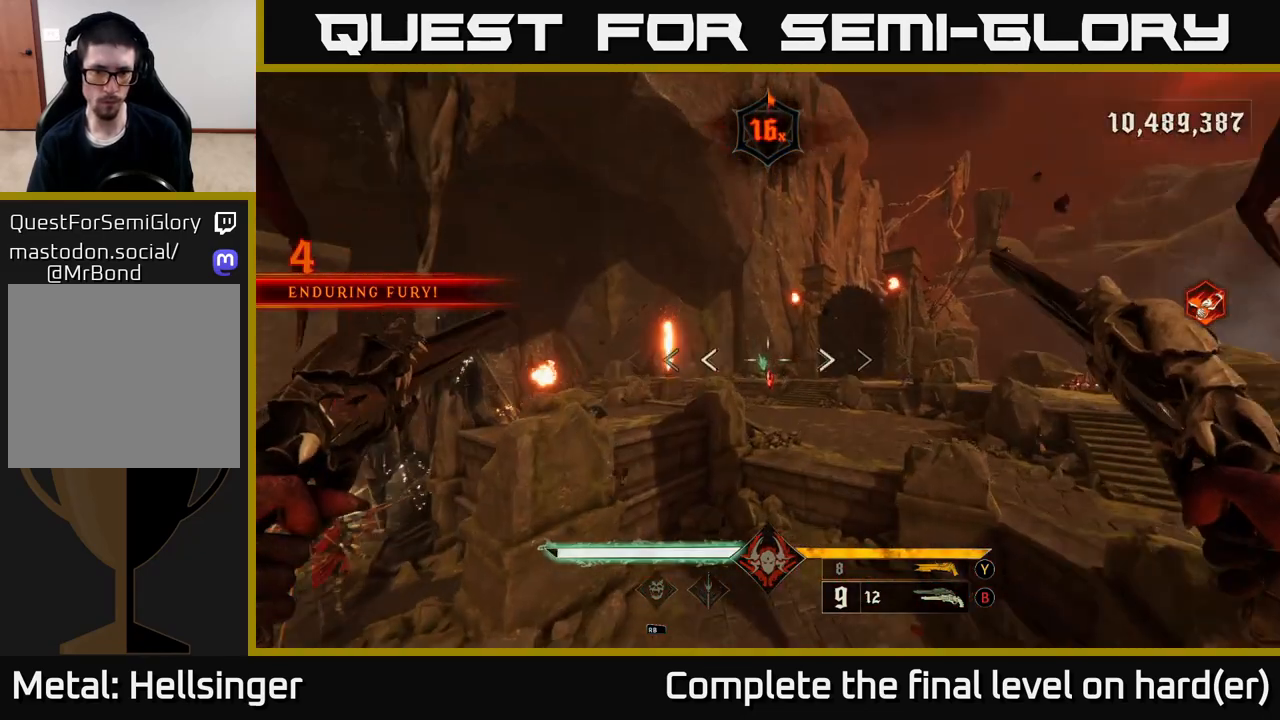
{"buttons": [], "left_stick": "right", "right_stick": "center", "events": [[17, "right_stick", "center"], [33, "L2", "down"], [167, "L2", "up"], [317, "left_stick", "right"], [333, "right_stick", "left"], [467, "right_stick", "center"]]}
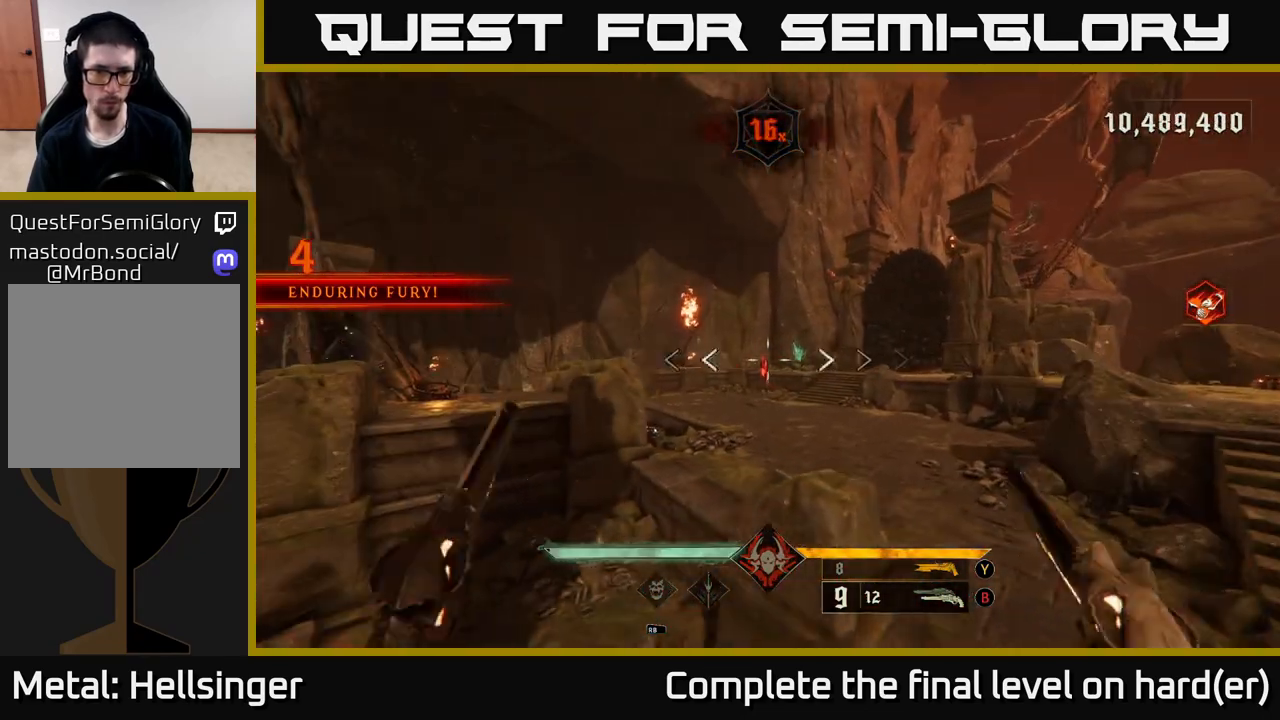
{"buttons": [], "left_stick": "up-right", "right_stick": "center", "events": [[33, "R2", "down"], [100, "R2", "up"], [383, "left_stick", "up-right"]]}
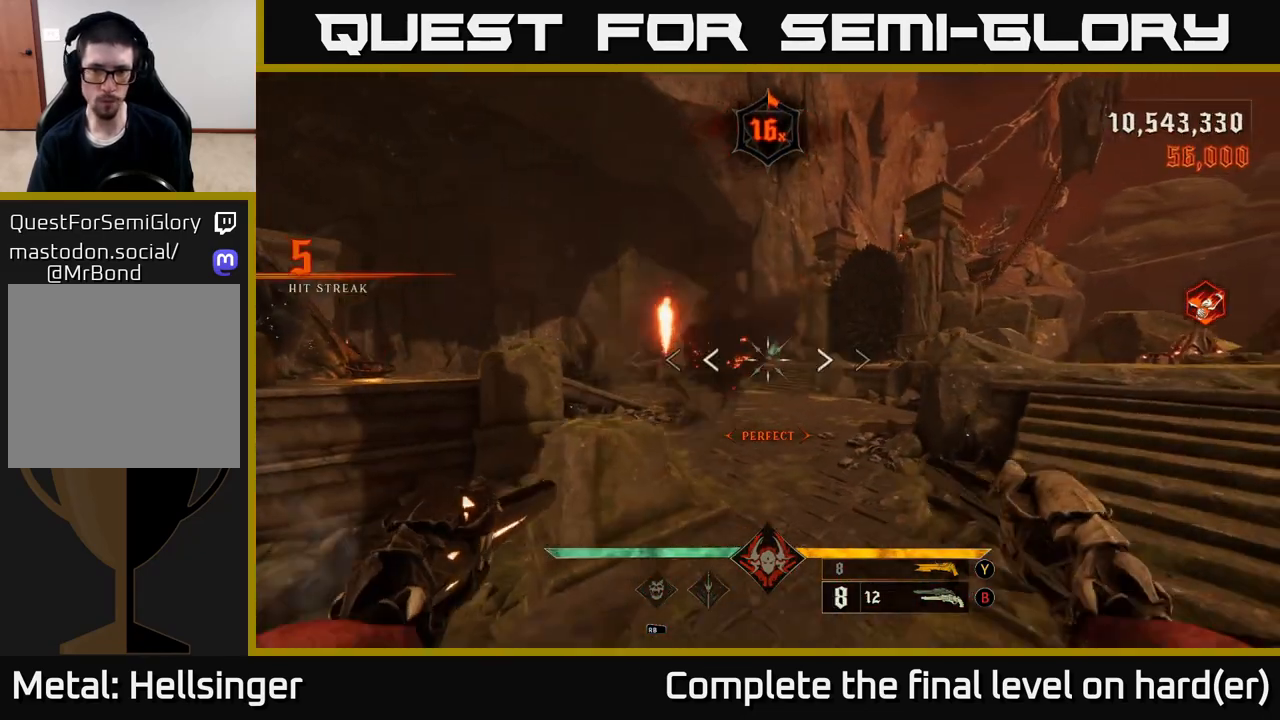
{"buttons": [], "left_stick": "up-right", "right_stick": "center", "events": [[33, "right_stick", "up-right"], [117, "right_stick", "center"], [133, "A", "down"], [200, "A", "up"]]}
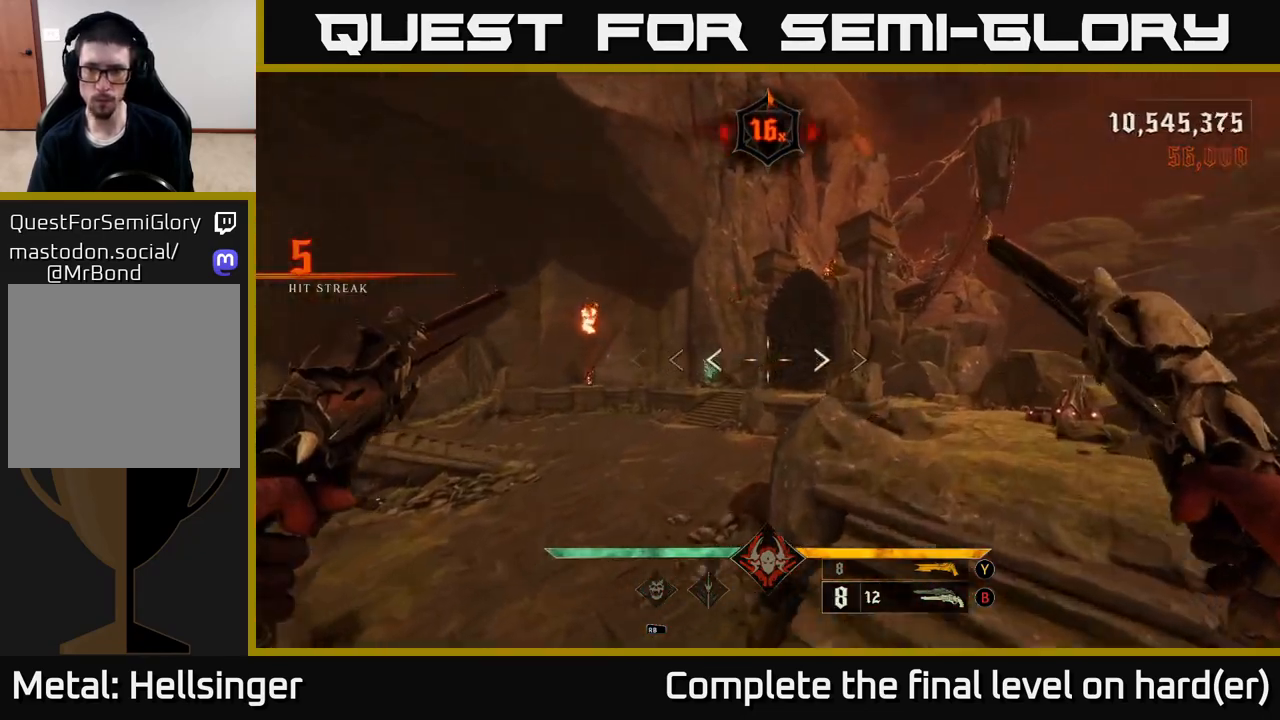
{"buttons": [], "left_stick": "up", "right_stick": "center", "events": [[17, "right_stick", "right"], [183, "left_stick", "up"], [200, "right_stick", "center"], [350, "right_stick", "right"], [417, "R2", "down"], [433, "right_stick", "down"], [483, "R2", "up"], [500, "right_stick", "center"]]}
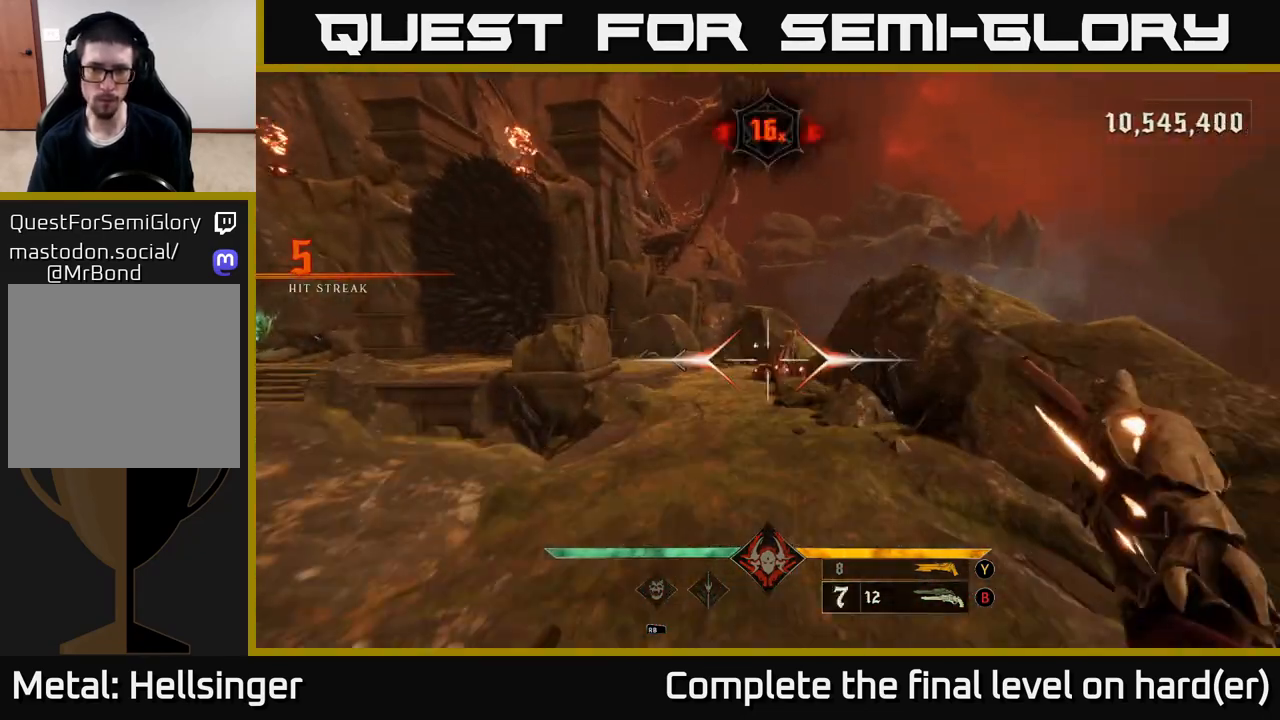
{"buttons": [], "left_stick": "up", "right_stick": "center", "events": [[283, "right_stick", "down-right"], [383, "R2", "down"], [400, "right_stick", "center"], [433, "R2", "up"]]}
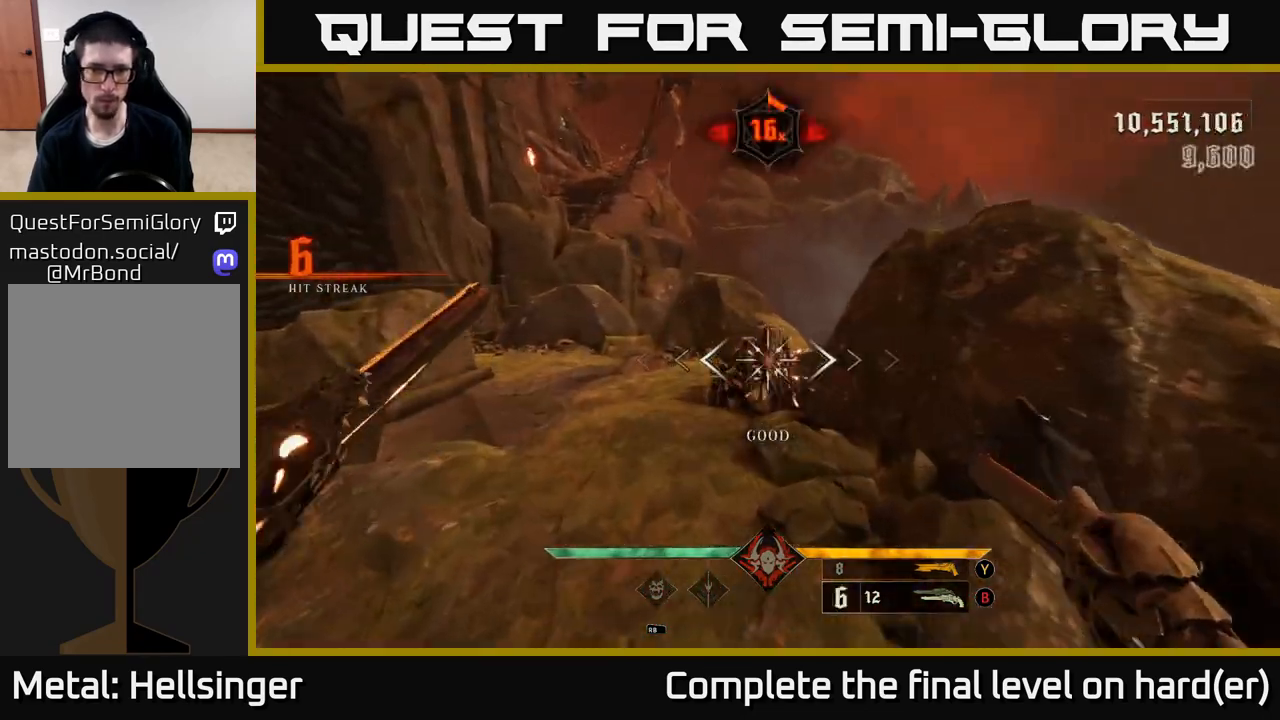
{"buttons": [], "left_stick": "up-left", "right_stick": "left", "events": [[83, "right_stick", "left"], [233, "left_stick", "left"], [417, "left_stick", "up-left"]]}
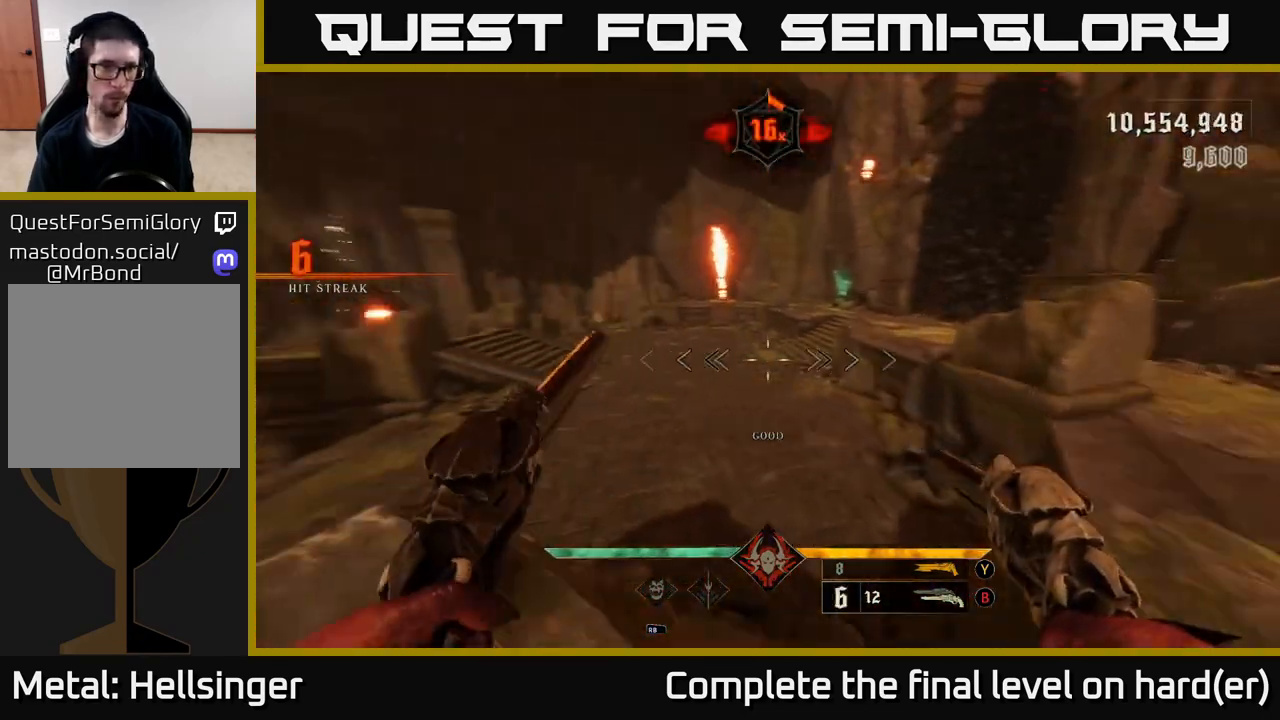
{"buttons": ["A"], "left_stick": "up", "right_stick": "center", "events": [[150, "left_stick", "up"], [250, "right_stick", "center"], [317, "A", "down"], [417, "A", "up"], [483, "A", "down"]]}
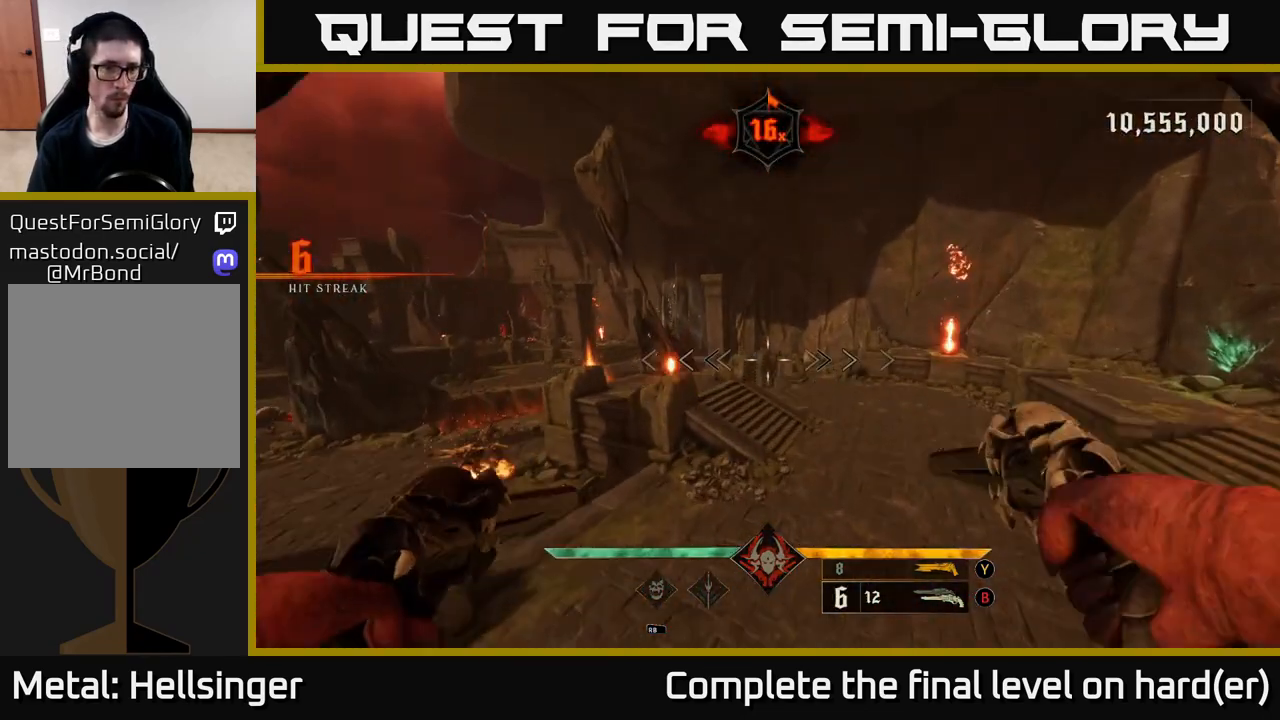
{"buttons": [], "left_stick": "up-right", "right_stick": "center", "events": [[83, "A", "up"], [200, "right_stick", "down-left"], [333, "R2", "down"], [367, "left_stick", "up-right"], [367, "right_stick", "center"], [450, "R2", "up"]]}
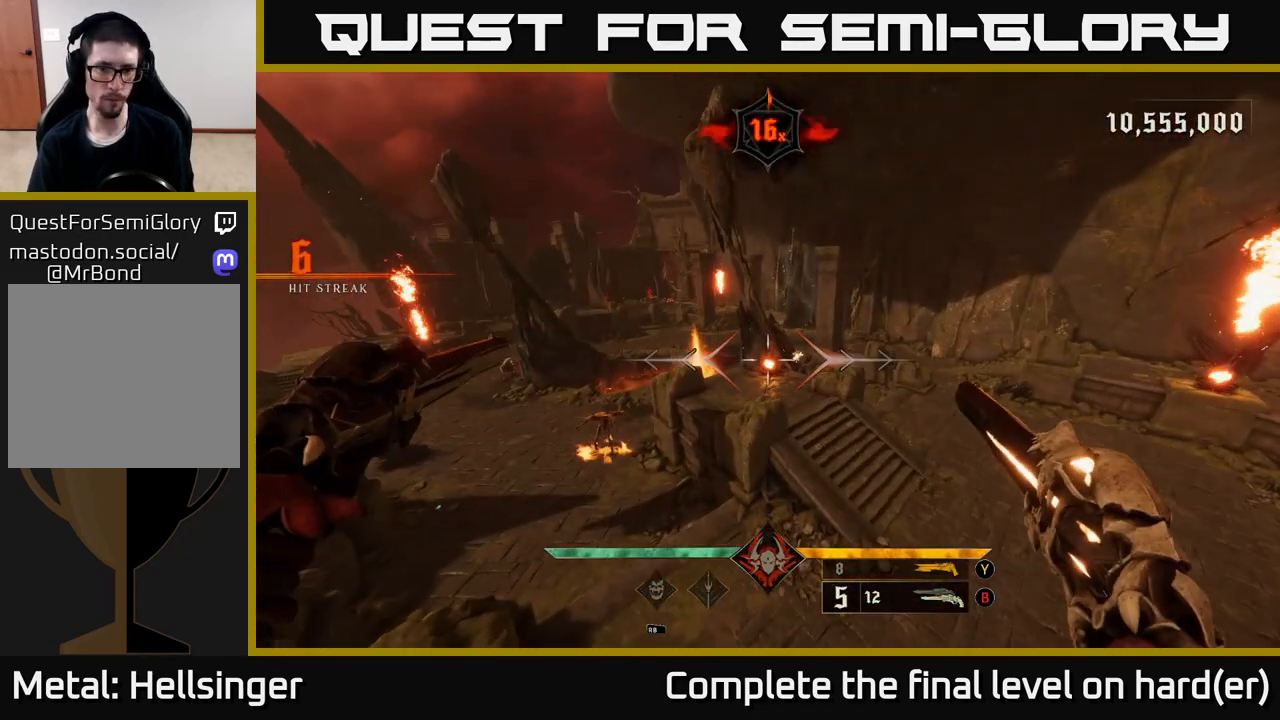
{"buttons": [], "left_stick": "up-left", "right_stick": "left", "events": [[50, "left_stick", "up"], [233, "right_stick", "up"], [300, "R2", "down"], [350, "right_stick", "left"], [383, "R2", "up"], [500, "left_stick", "up-left"]]}
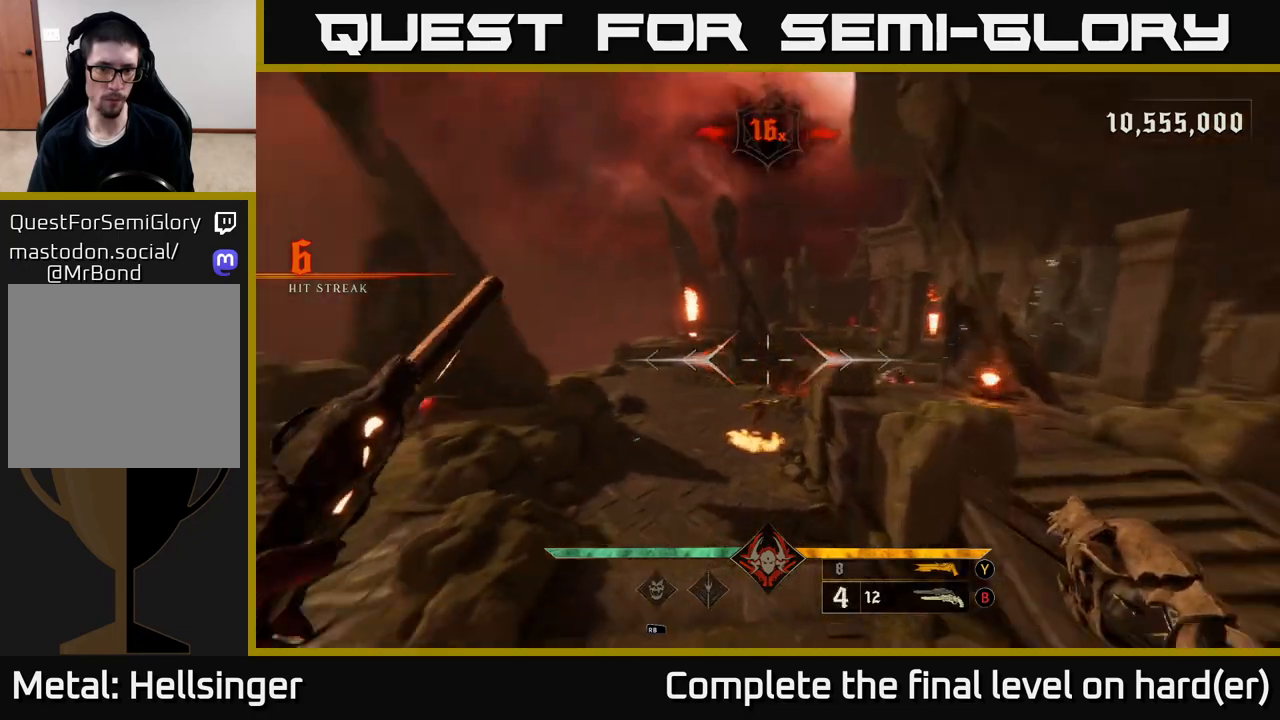
{"buttons": [], "left_stick": "up-left", "right_stick": "center", "events": [[67, "right_stick", "center"], [200, "left_stick", "up"], [283, "R2", "down"], [283, "right_stick", "right"], [350, "left_stick", "up-left"], [383, "R2", "up"], [383, "right_stick", "center"]]}
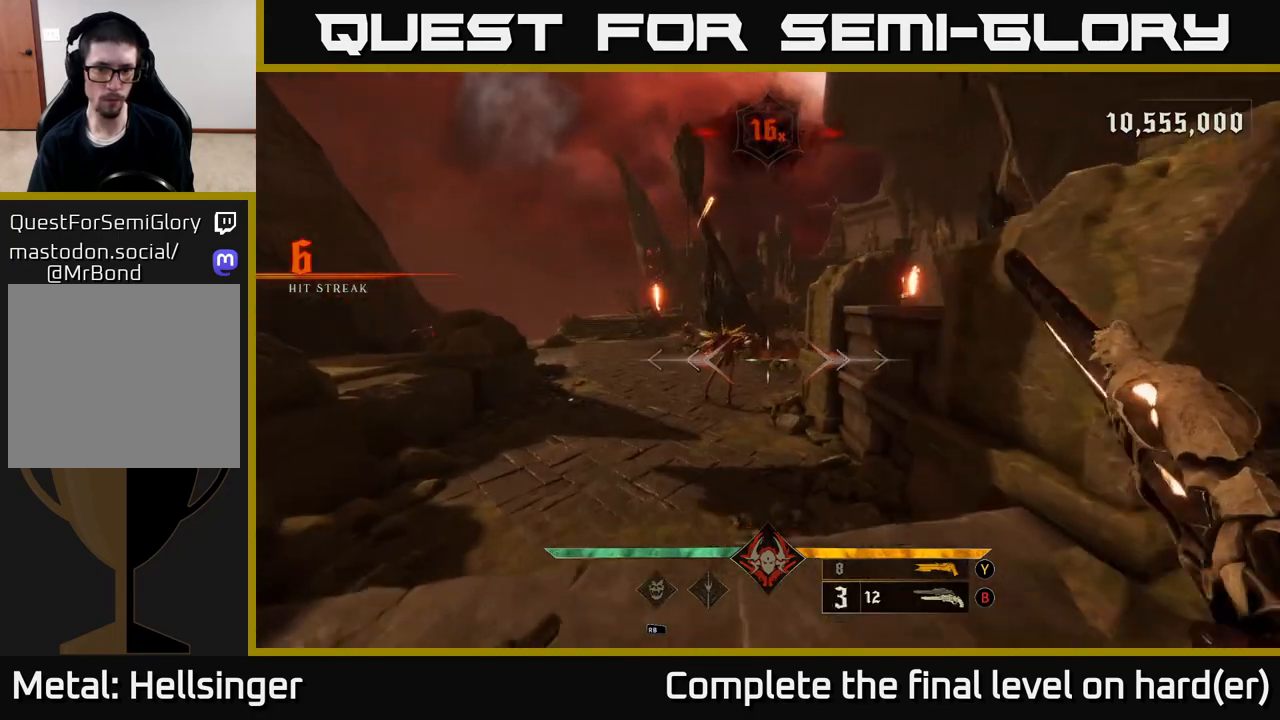
{"buttons": [], "left_stick": "down", "right_stick": "center", "events": [[183, "right_stick", "left"], [267, "R2", "down"], [267, "right_stick", "center"], [333, "left_stick", "up-right"], [350, "R2", "up"], [383, "left_stick", "down"]]}
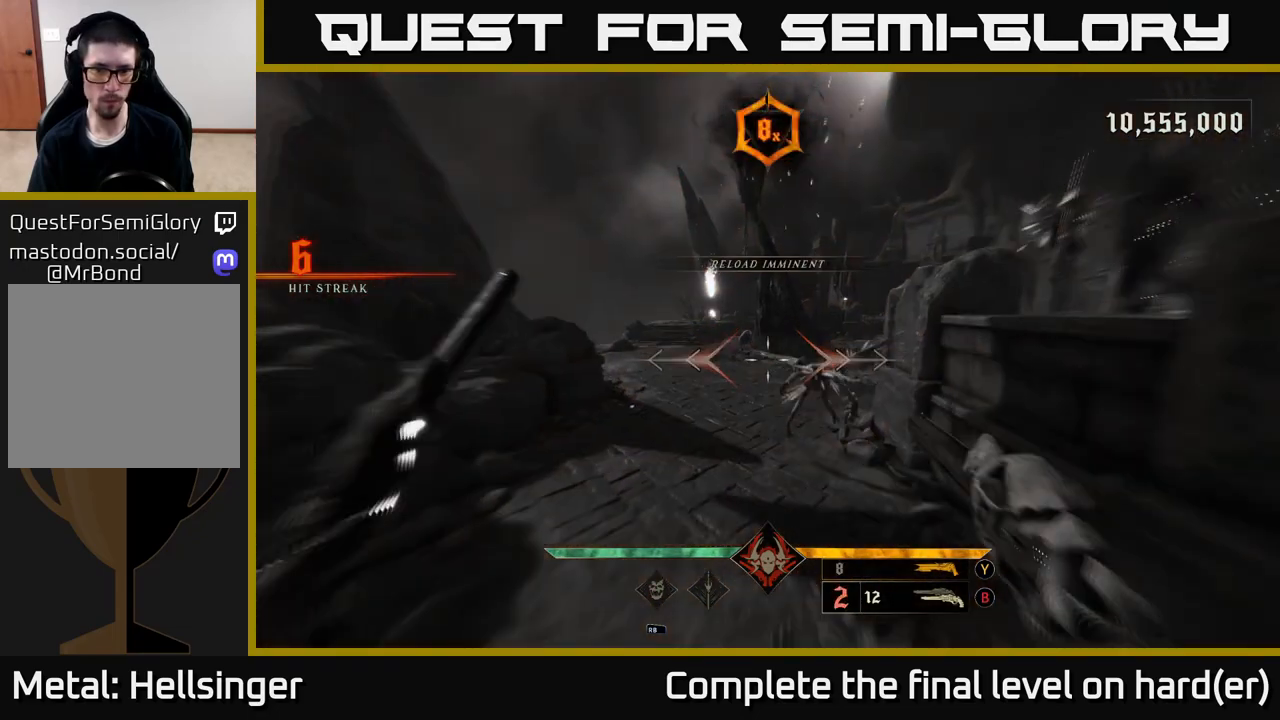
{"buttons": [], "left_stick": "down-right", "right_stick": "up", "events": [[17, "right_stick", "down"], [183, "R2", "down"], [217, "left_stick", "down-right"], [217, "right_stick", "center"], [267, "R2", "up"], [450, "right_stick", "up"]]}
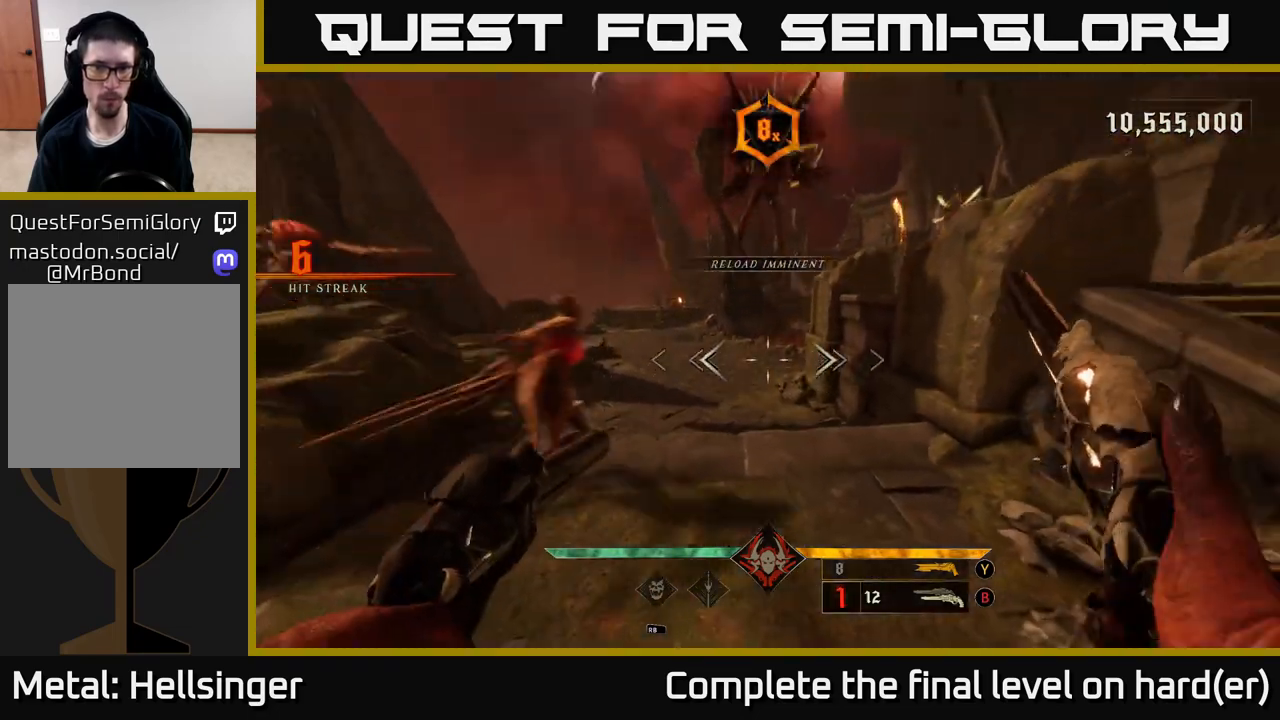
{"buttons": [], "left_stick": "down-right", "right_stick": "center", "events": [[250, "L2", "down"], [267, "R2", "down"], [367, "R2", "up"], [383, "L2", "up"], [383, "right_stick", "center"]]}
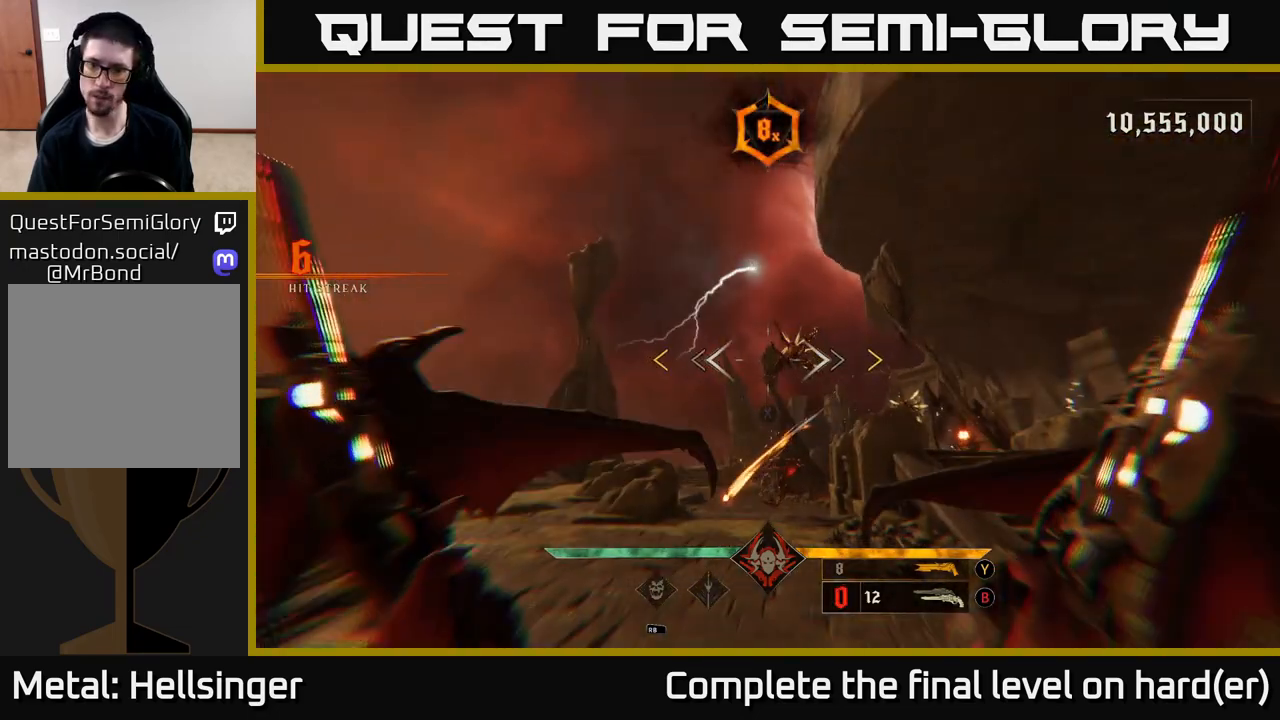
{"buttons": [], "left_stick": "down-right", "right_stick": "center", "events": [[17, "right_stick", "down"], [150, "R2", "down"], [217, "right_stick", "center"], [267, "R2", "up"]]}
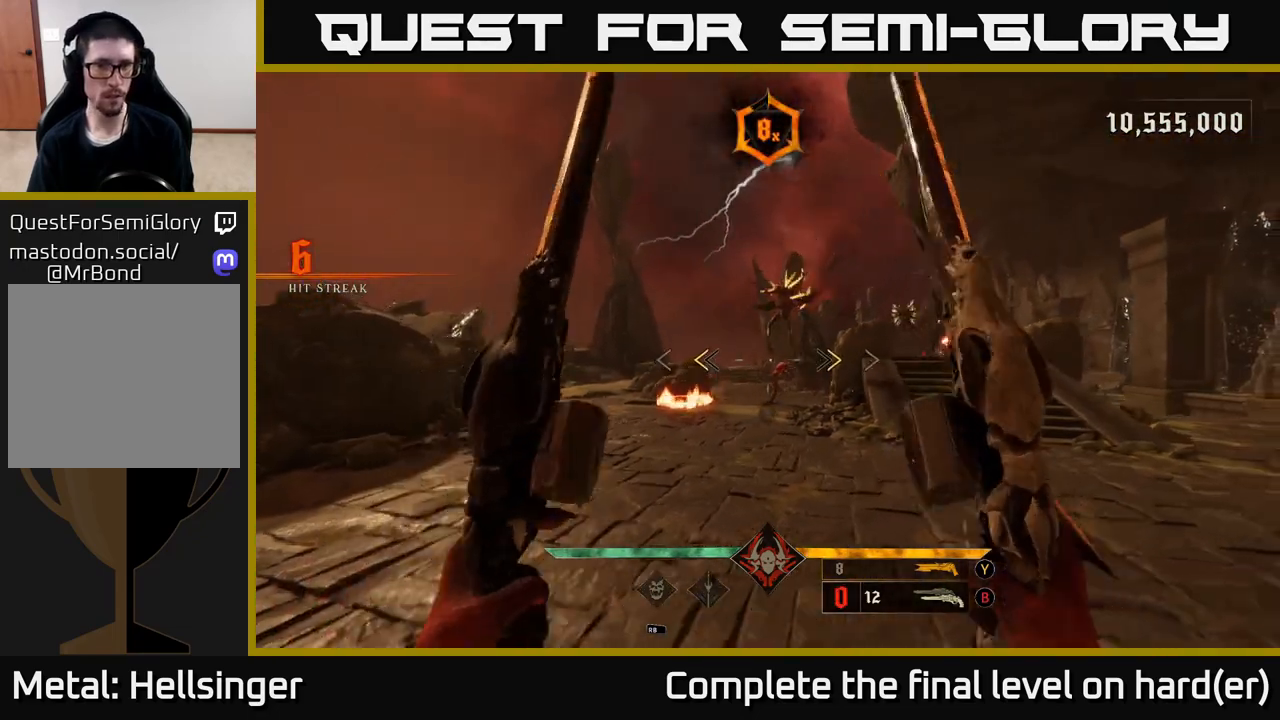
{"buttons": [], "left_stick": "center", "right_stick": "down", "events": [[17, "A", "down"], [150, "X", "down"], [167, "A", "up"], [183, "left_stick", "down"], [250, "X", "up"], [367, "left_stick", "center"], [433, "right_stick", "down"]]}
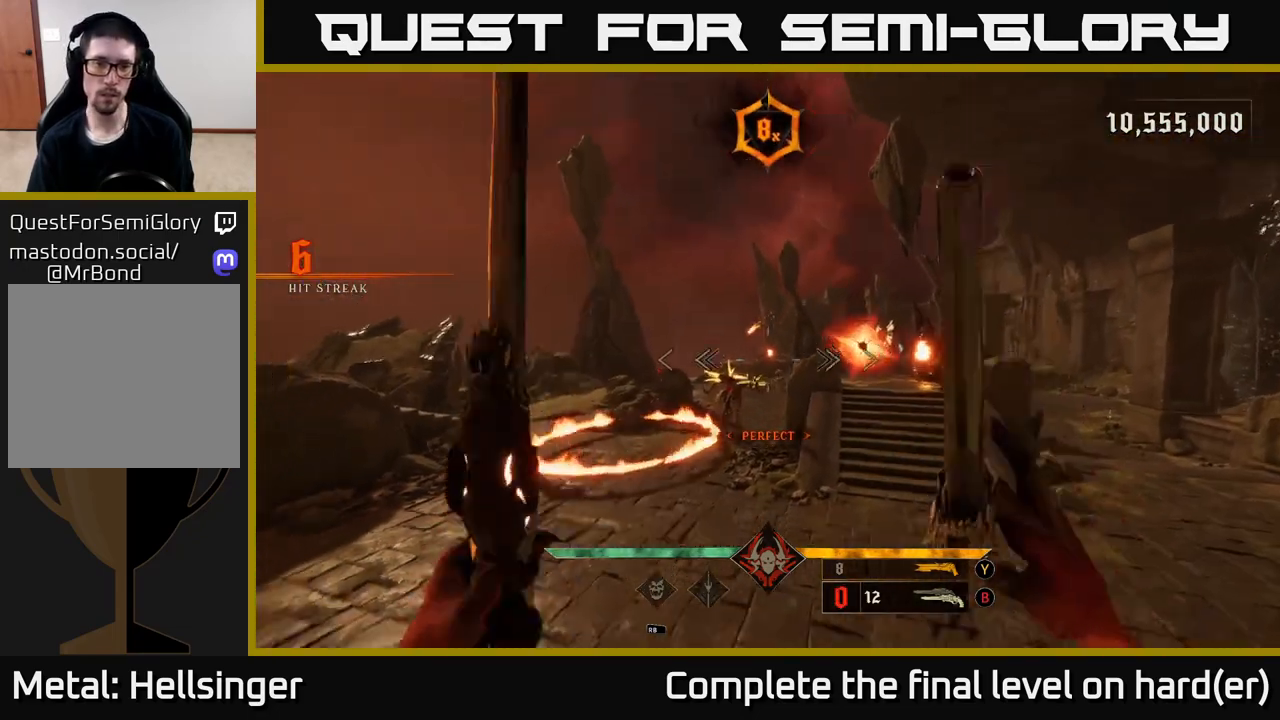
{"buttons": [], "left_stick": "right", "right_stick": "center", "events": [[100, "right_stick", "center"], [117, "R2", "down"], [117, "left_stick", "right"], [250, "R2", "up"], [350, "right_stick", "up-left"], [483, "right_stick", "center"]]}
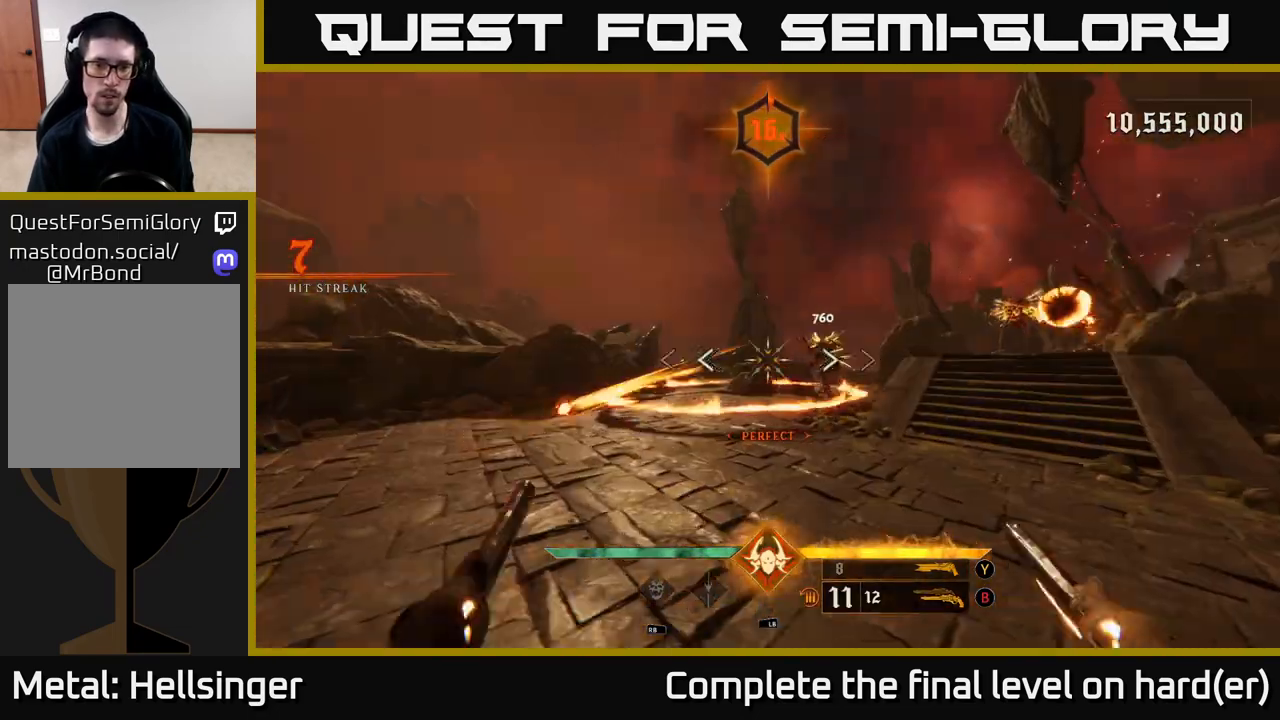
{"buttons": [], "left_stick": "right", "right_stick": "center", "events": [[133, "R2", "down"], [150, "right_stick", "right"], [200, "R2", "up"], [217, "right_stick", "center"], [367, "A", "down"], [467, "A", "up"]]}
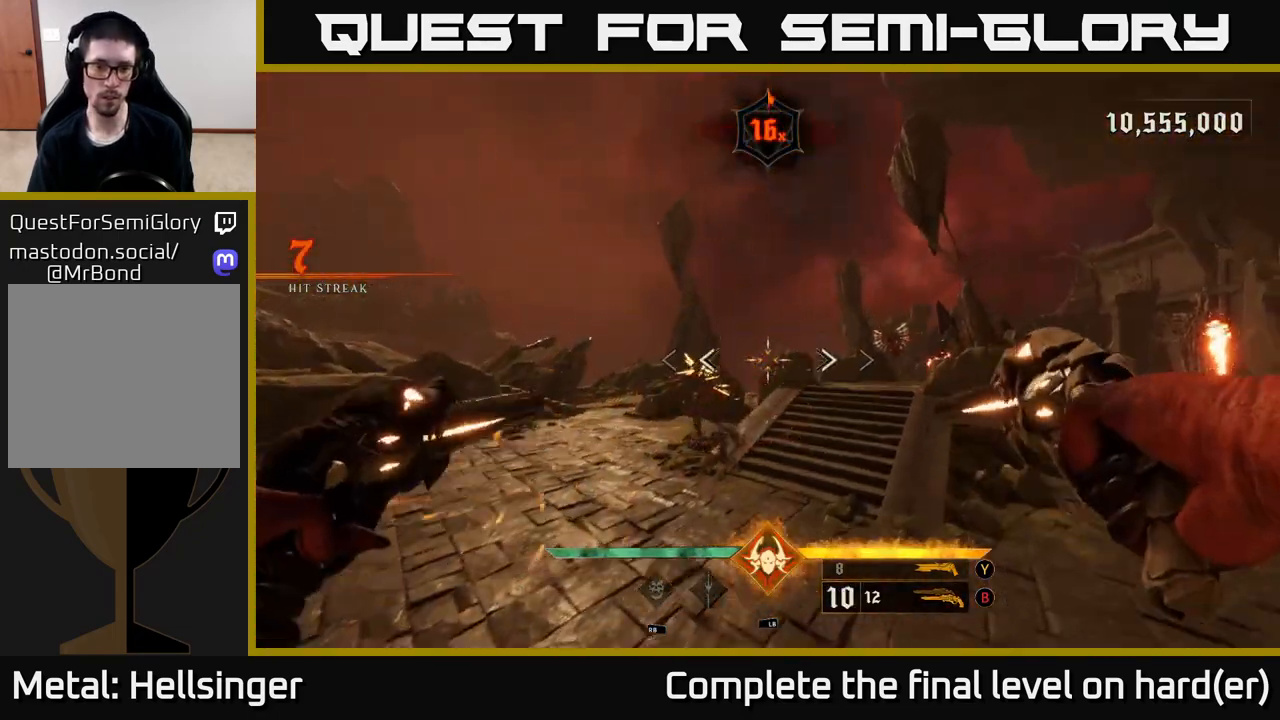
{"buttons": ["R2"], "left_stick": "up", "right_stick": "center", "events": [[217, "right_stick", "right"], [300, "left_stick", "up-right"], [367, "right_stick", "center"], [483, "R2", "down"], [500, "left_stick", "up"]]}
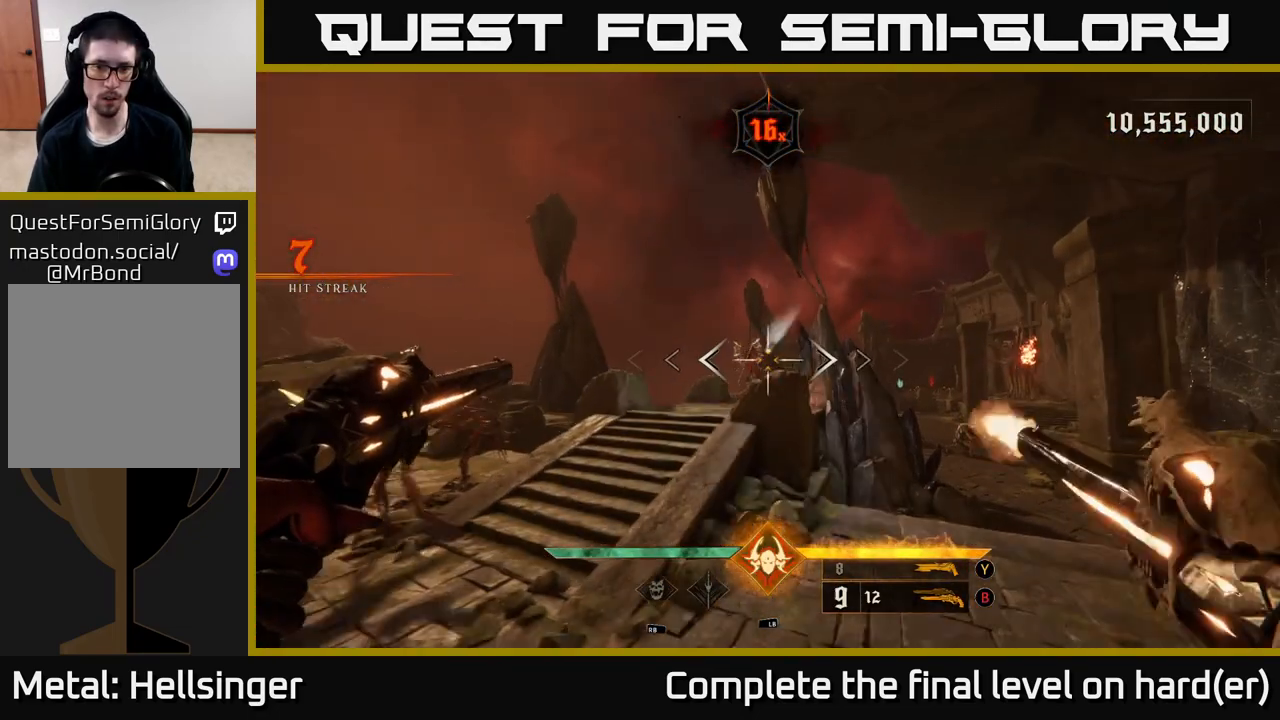
{"buttons": [], "left_stick": "up-right", "right_stick": "center", "events": [[67, "R2", "up"], [200, "left_stick", "up-right"], [233, "right_stick", "up-left"], [367, "right_stick", "center"]]}